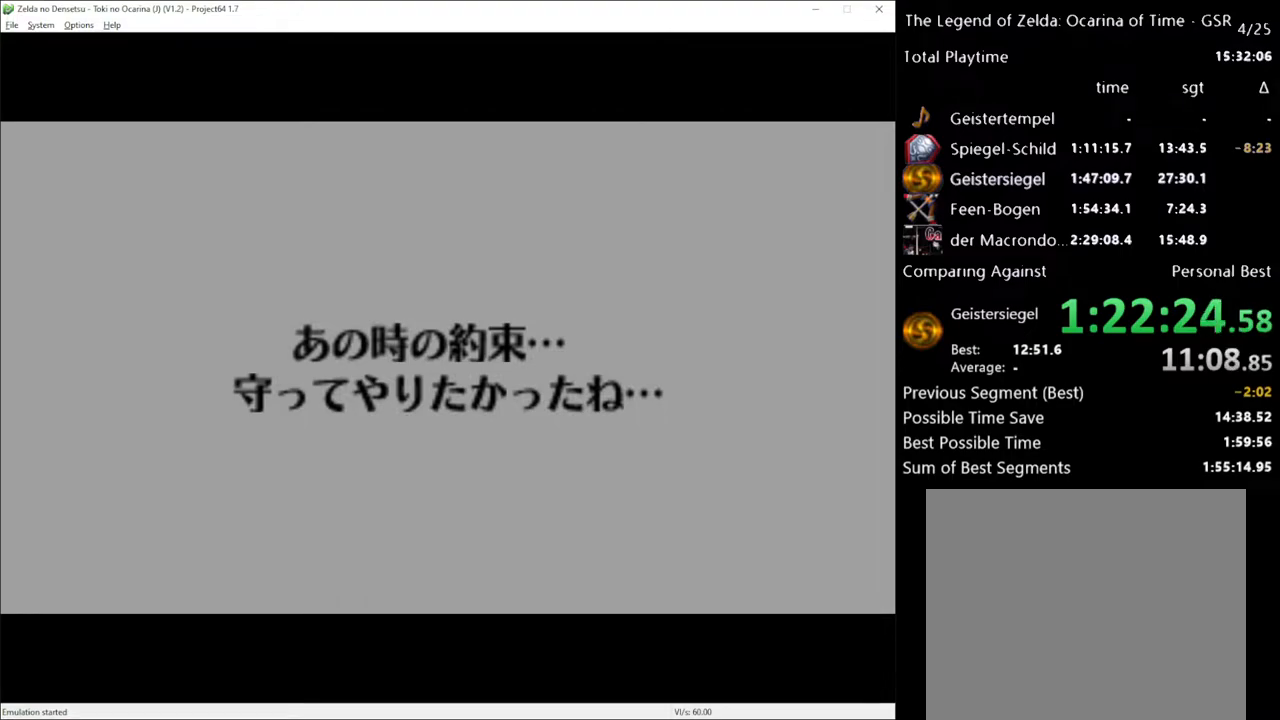
Gameplay with a controller (Xbox layout); each line is a JSON object with the inputs held at the frame after it. "events" lists button and stick changes between this image and that frame as [ms after this image, input, new state], when the widget could be followed in between. Not read: L3 R3.
{"buttons": [], "left_stick": "center", "right_stick": "center", "events": [[33, "X", "up"], [117, "X", "down"], [183, "X", "up"]]}
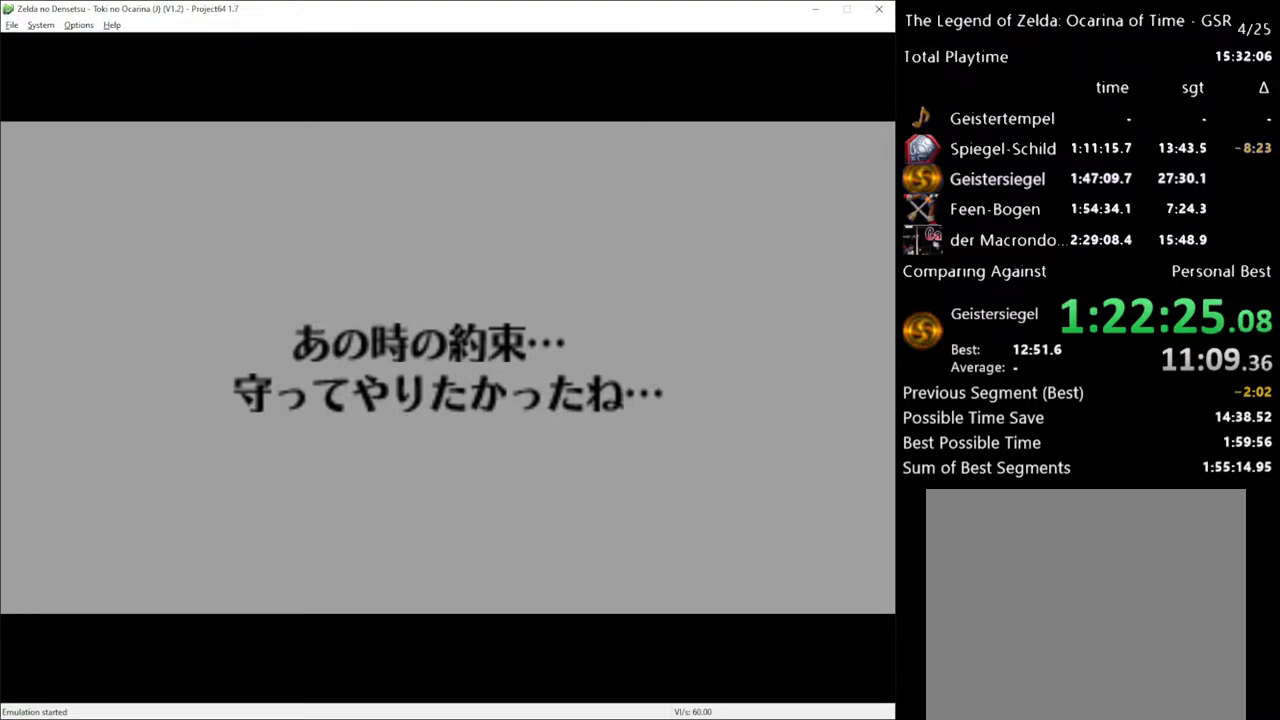
{"buttons": [], "left_stick": "center", "right_stick": "center", "events": []}
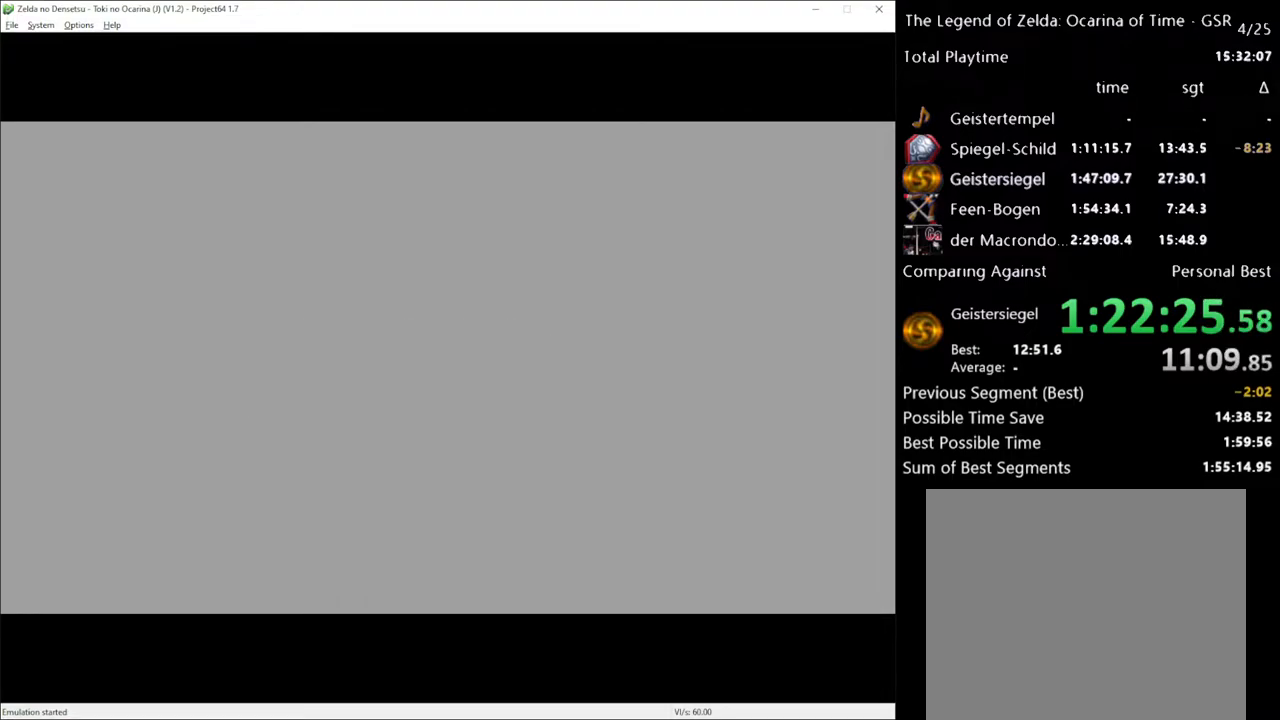
{"buttons": [], "left_stick": "center", "right_stick": "center", "events": []}
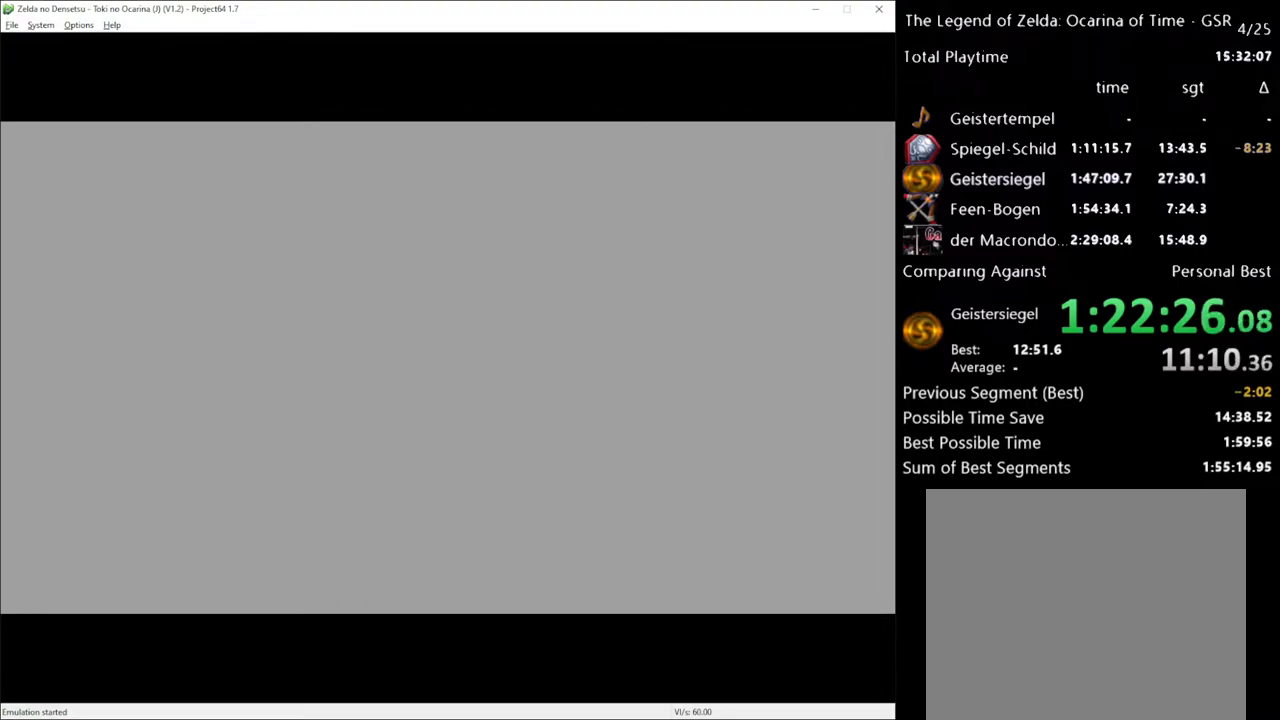
{"buttons": [], "left_stick": "center", "right_stick": "center", "events": []}
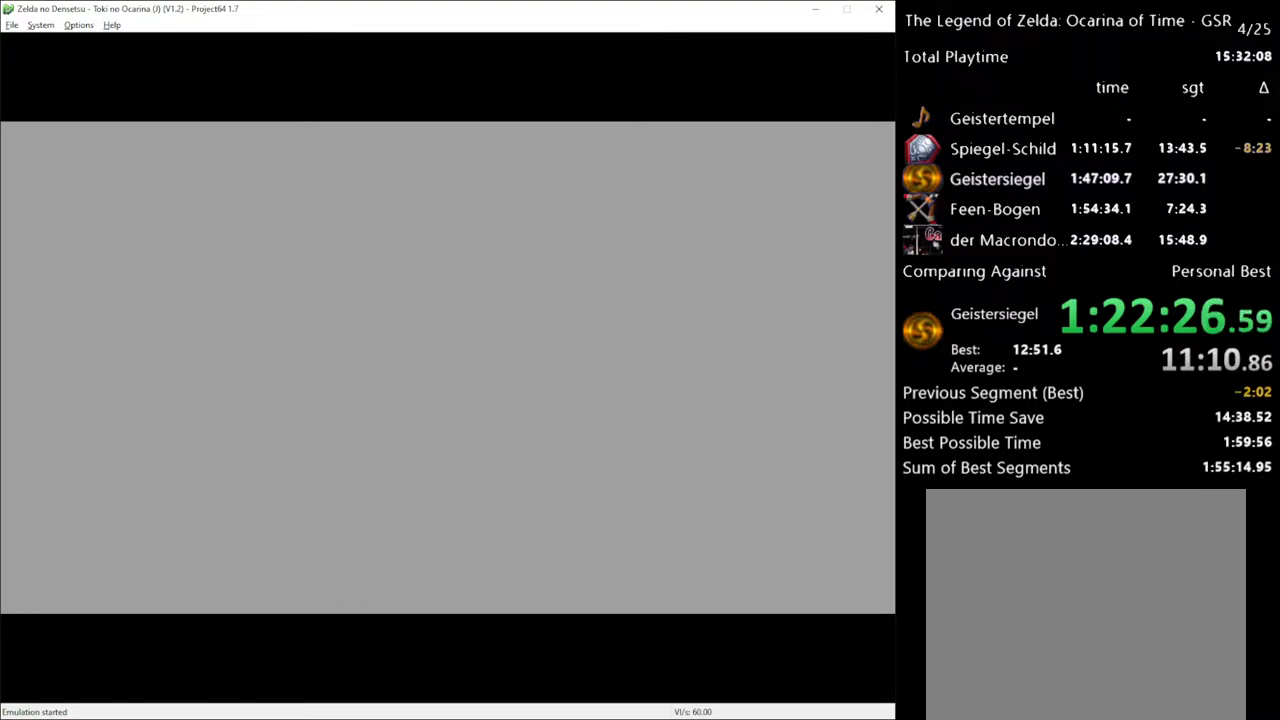
{"buttons": [], "left_stick": "center", "right_stick": "center", "events": []}
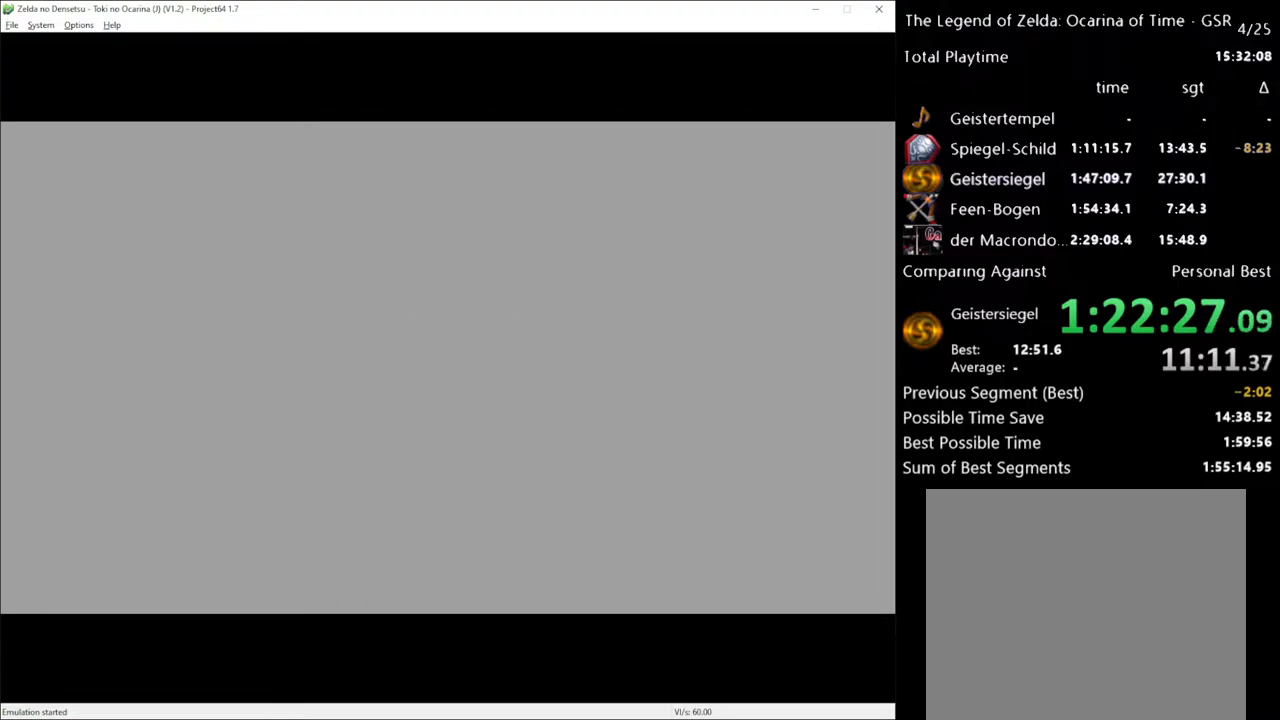
{"buttons": [], "left_stick": "center", "right_stick": "center", "events": []}
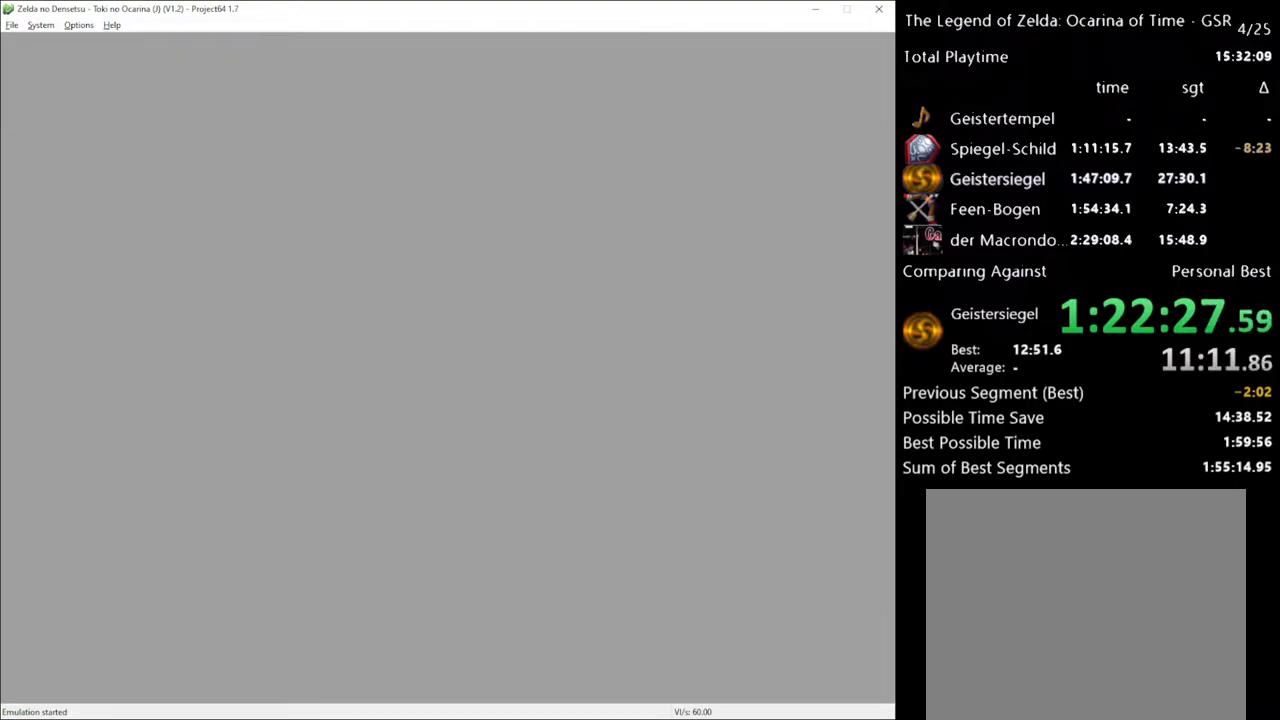
{"buttons": [], "left_stick": "center", "right_stick": "center", "events": []}
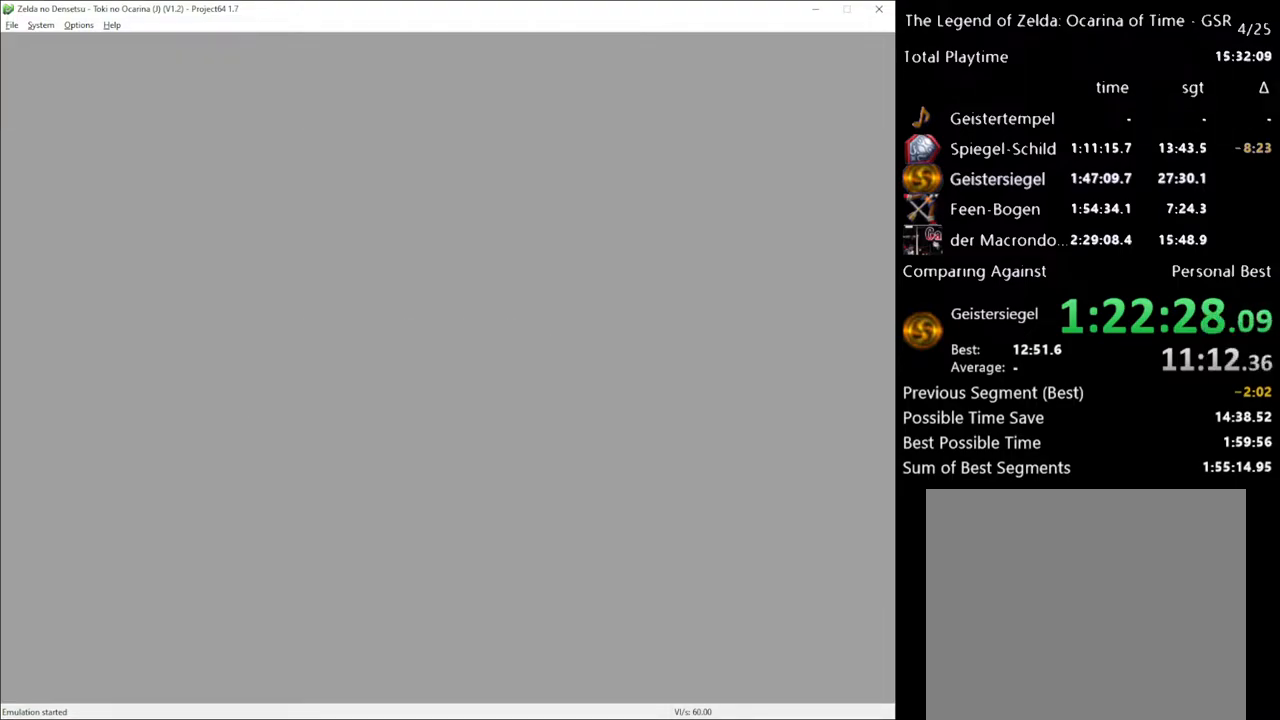
{"buttons": [], "left_stick": "center", "right_stick": "center", "events": []}
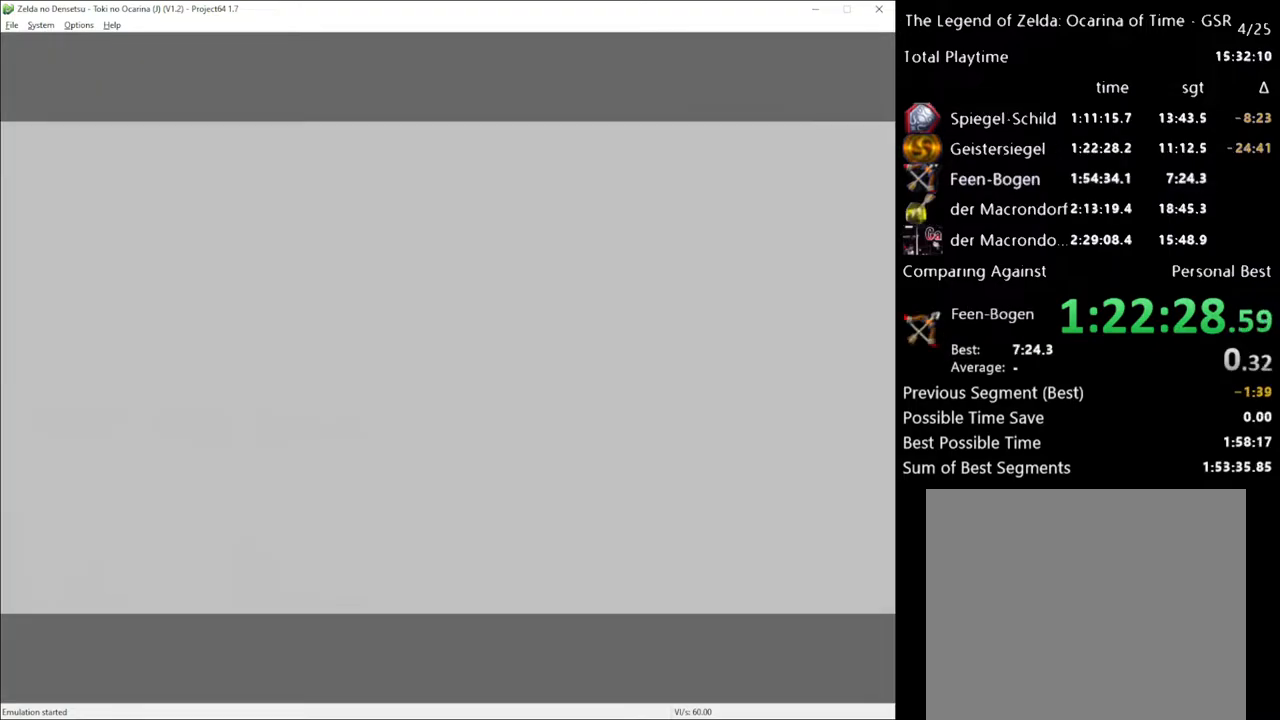
{"buttons": [], "left_stick": "center", "right_stick": "center", "events": []}
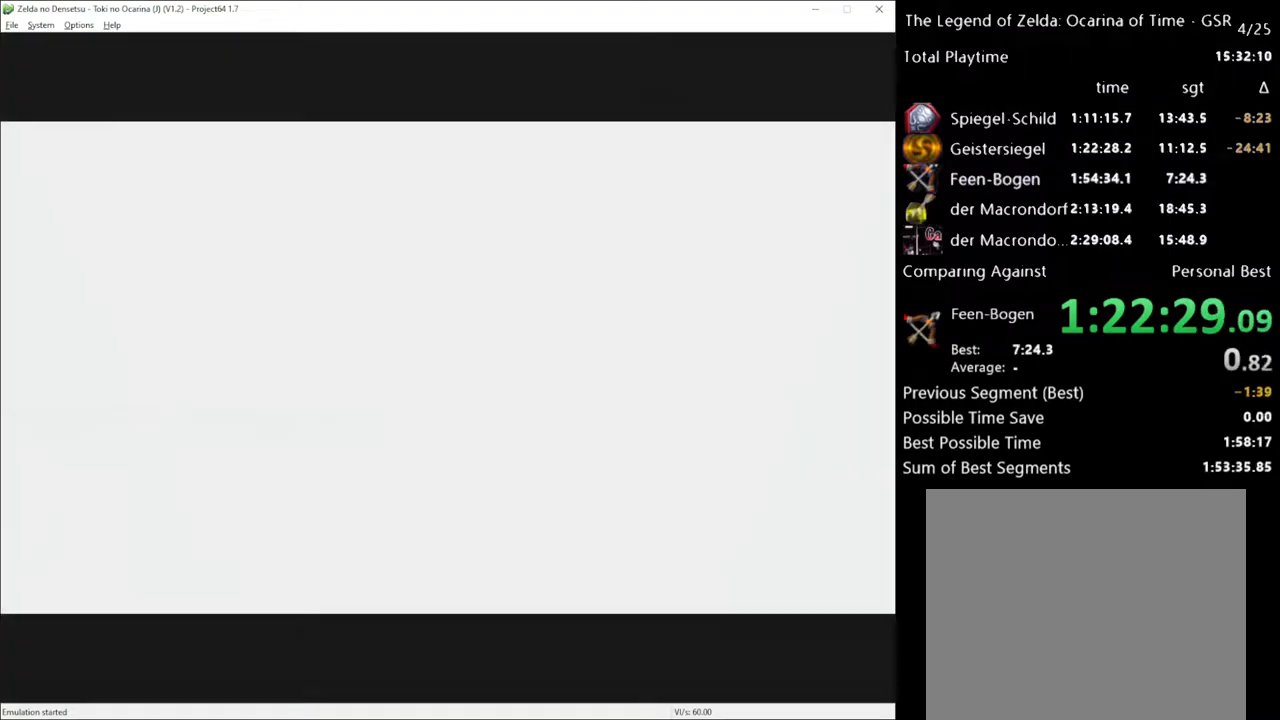
{"buttons": [], "left_stick": "center", "right_stick": "center", "events": []}
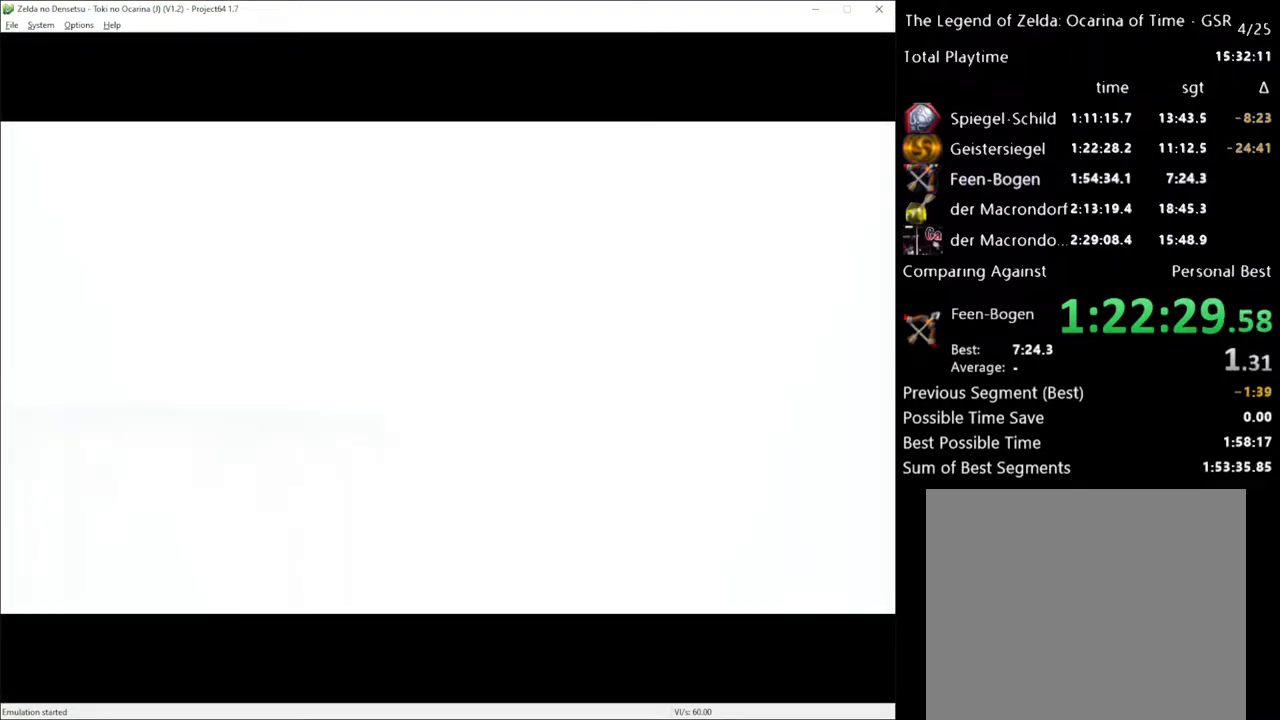
{"buttons": [], "left_stick": "center", "right_stick": "center", "events": []}
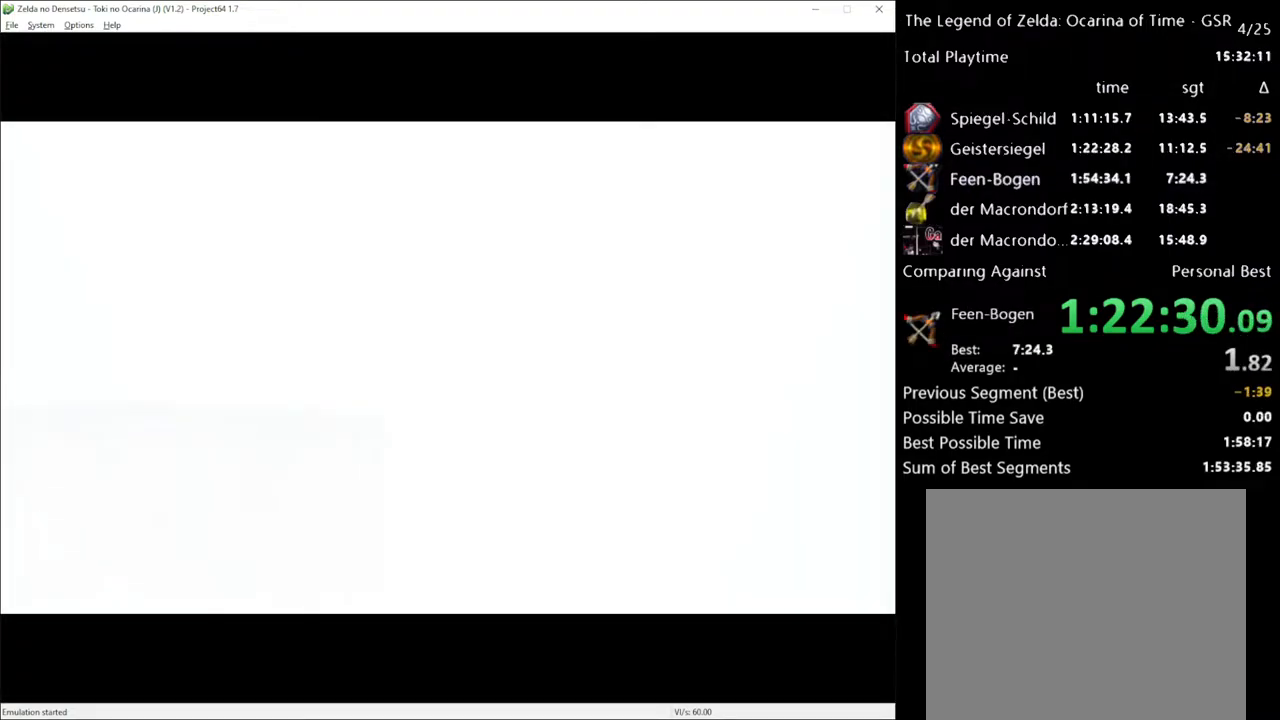
{"buttons": [], "left_stick": "center", "right_stick": "center", "events": [[67, "A", "down"], [200, "A", "up"], [350, "A", "down"], [483, "A", "up"]]}
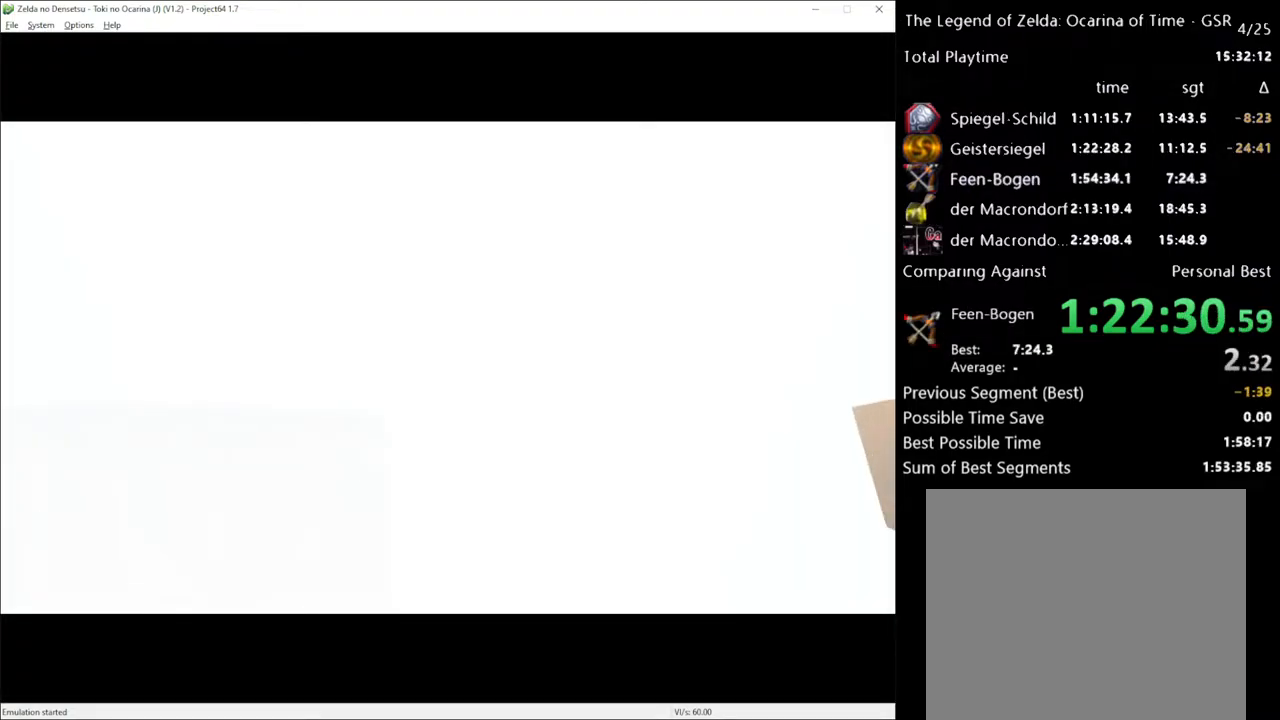
{"buttons": [], "left_stick": "center", "right_stick": "center", "events": []}
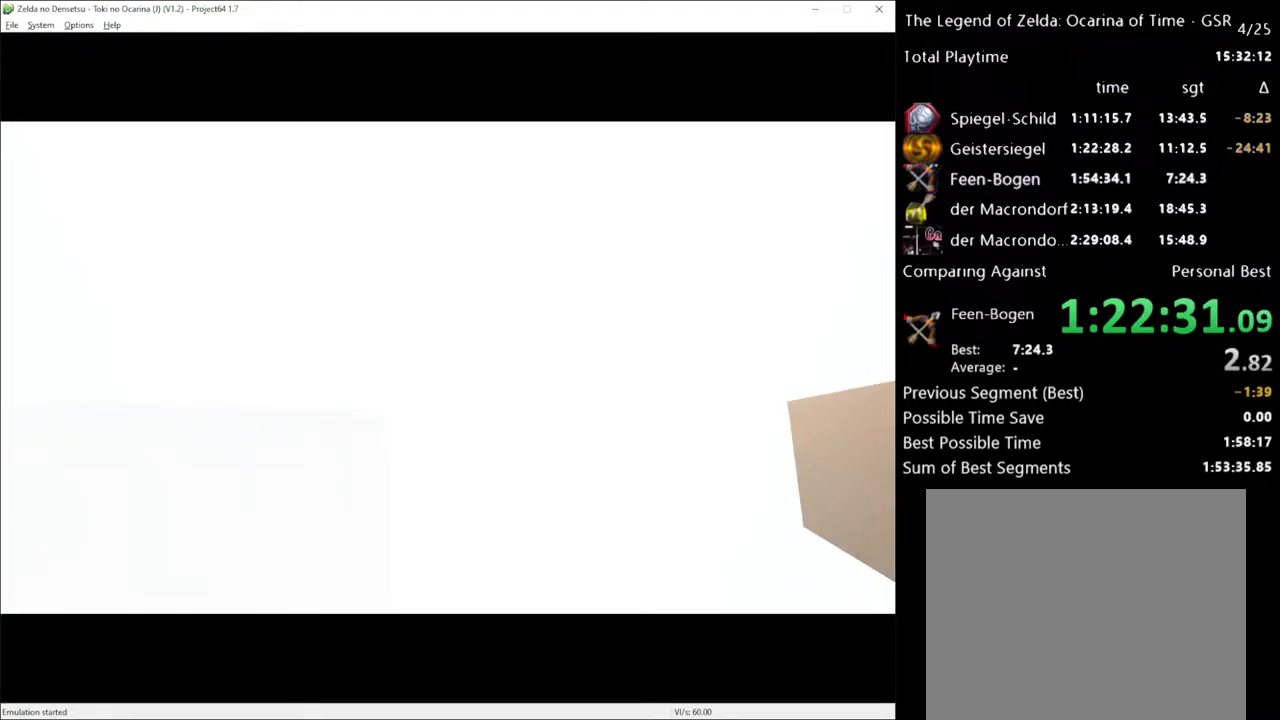
{"buttons": [], "left_stick": "center", "right_stick": "center", "events": [[67, "X", "down"], [167, "X", "up"], [250, "A", "down"], [317, "X", "down"], [350, "A", "up"], [350, "X", "up"], [467, "A", "down"], [467, "X", "down"], [500, "A", "up"], [500, "X", "up"]]}
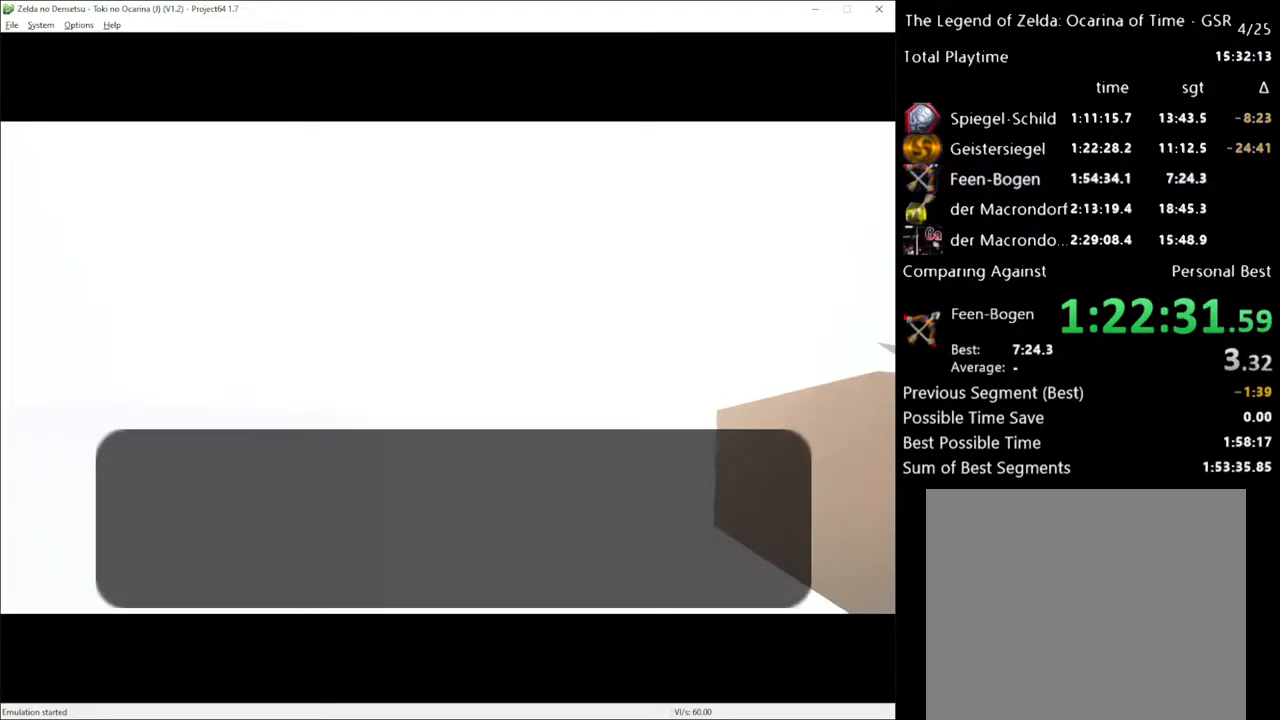
{"buttons": [], "left_stick": "center", "right_stick": "center", "events": [[133, "A", "down"], [200, "A", "up"], [267, "A", "down"], [283, "X", "down"], [317, "A", "up"], [350, "X", "up"], [400, "A", "down"], [433, "A", "up"], [433, "X", "down"], [500, "X", "up"]]}
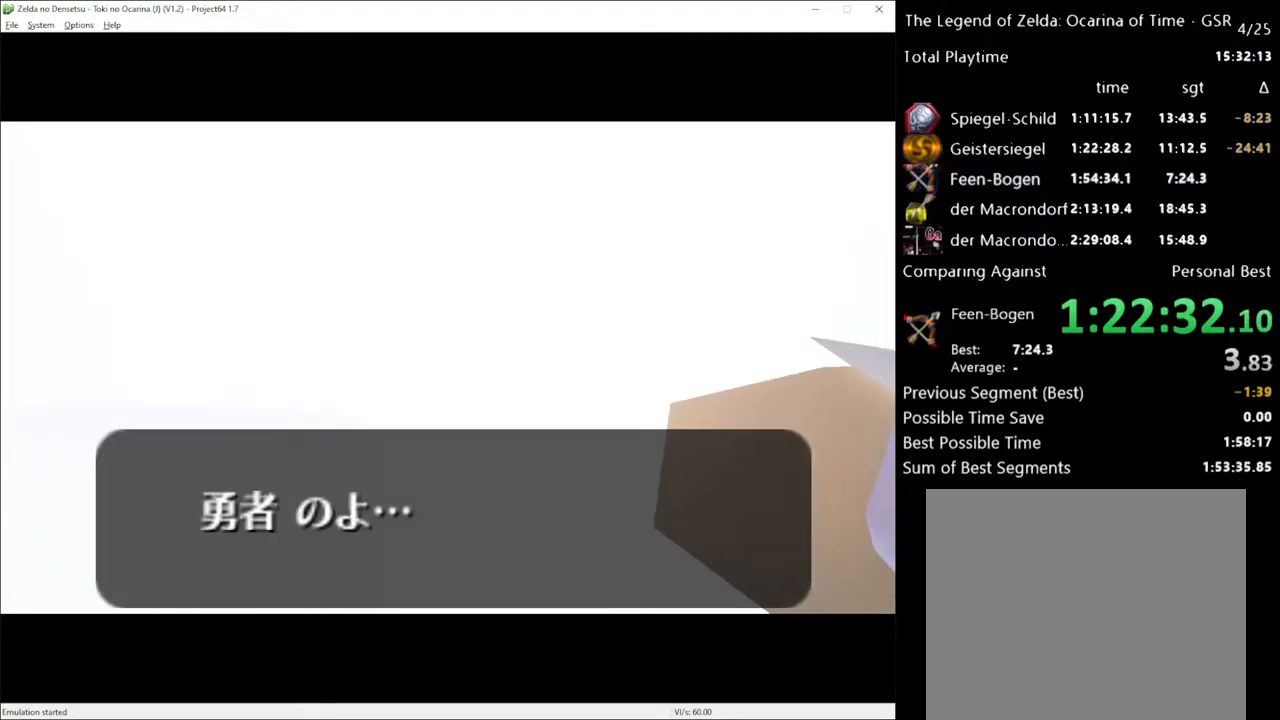
{"buttons": ["A"], "left_stick": "center", "right_stick": "center", "events": [[33, "A", "down"], [100, "A", "up"], [150, "A", "down"], [217, "A", "up"], [283, "X", "down"], [317, "A", "down"], [350, "X", "up"], [383, "A", "up"], [433, "X", "down"], [467, "A", "down"], [500, "X", "up"]]}
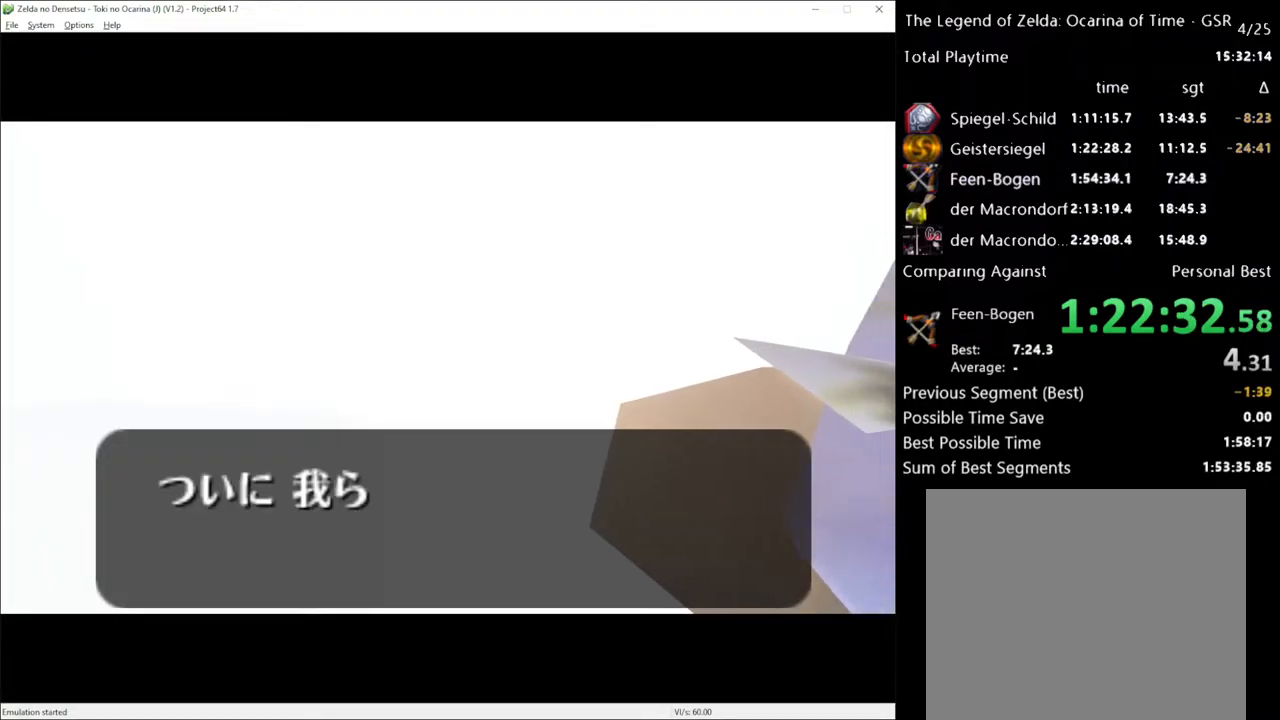
{"buttons": ["A", "X"], "left_stick": "center", "right_stick": "center", "events": [[33, "A", "up"], [133, "A", "down"], [183, "A", "up"], [317, "A", "down"], [317, "X", "down"], [383, "A", "up"], [383, "X", "up"], [467, "X", "down"], [500, "A", "down"]]}
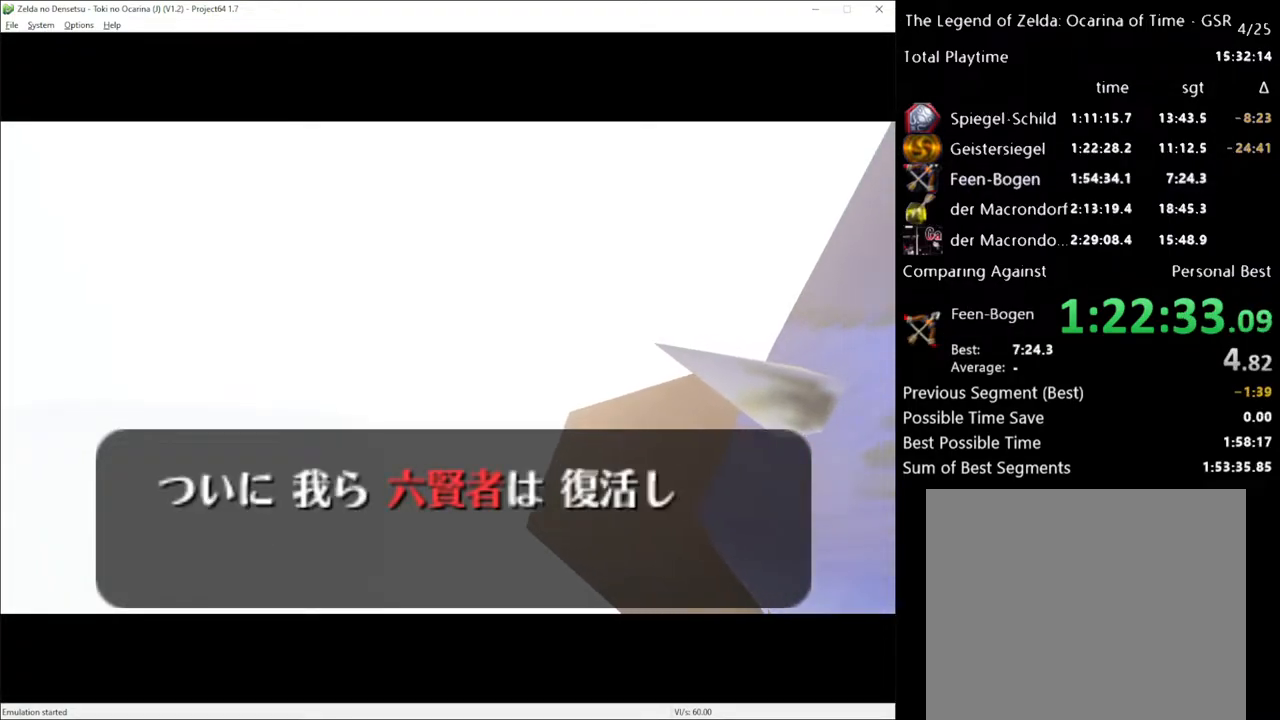
{"buttons": [], "left_stick": "center", "right_stick": "center", "events": [[33, "X", "up"], [67, "A", "up"], [150, "X", "down"], [183, "A", "down"], [217, "X", "up"], [250, "A", "up"], [350, "X", "down"], [383, "A", "down"], [433, "A", "up"], [433, "X", "up"]]}
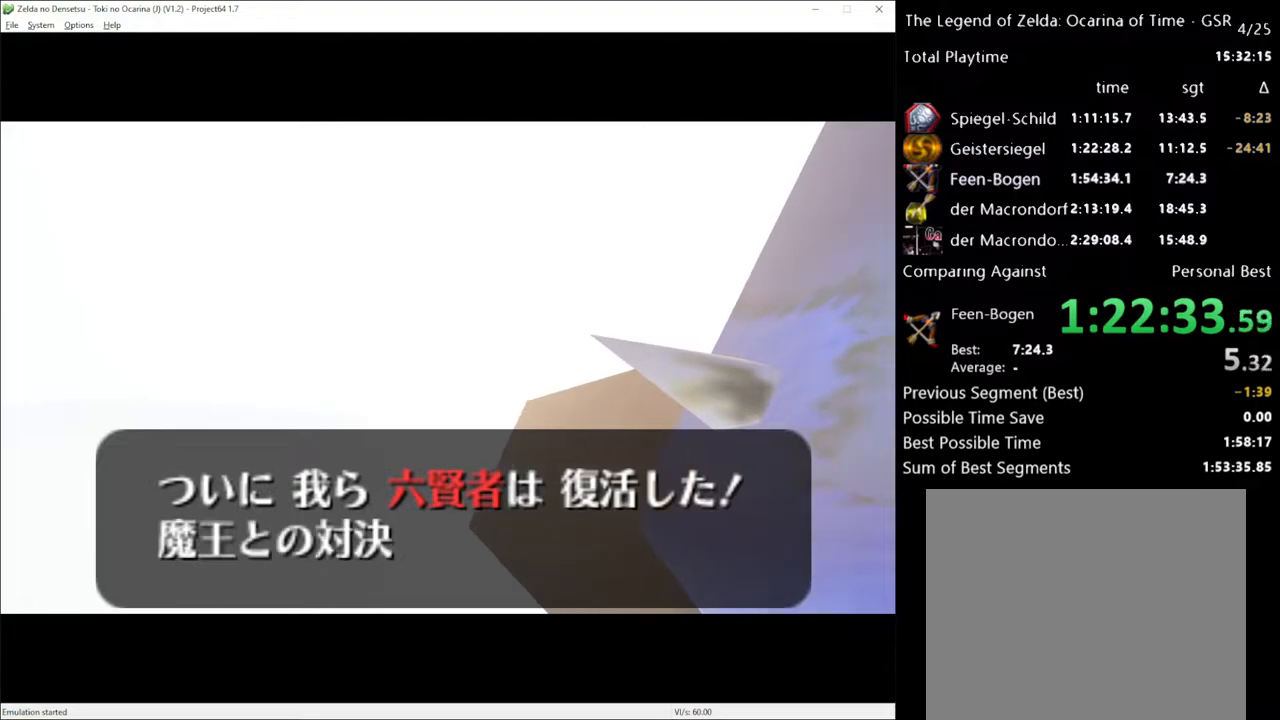
{"buttons": [], "left_stick": "center", "right_stick": "center", "events": [[67, "A", "down"], [167, "A", "up"], [250, "A", "down"], [250, "X", "down"], [317, "A", "up"], [317, "X", "up"], [433, "A", "down"], [467, "X", "down"], [500, "A", "up"], [500, "X", "up"]]}
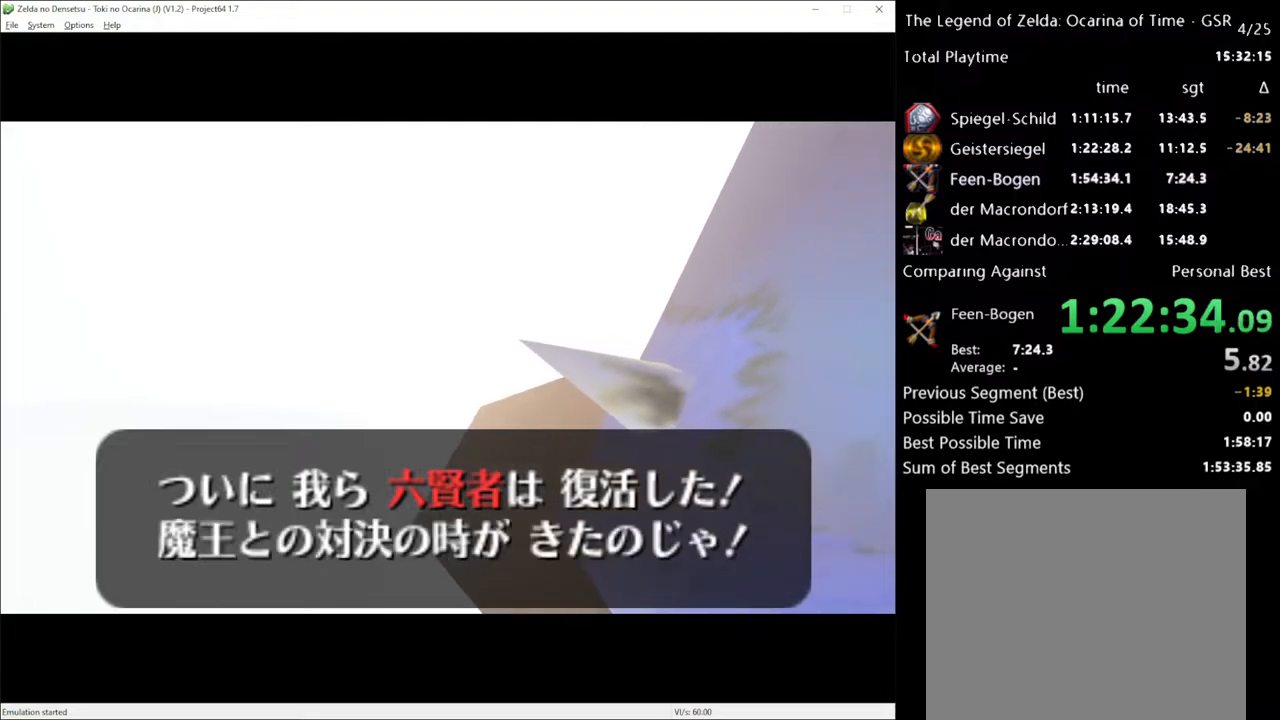
{"buttons": ["A"], "left_stick": "center", "right_stick": "center", "events": [[133, "A", "down"], [133, "X", "down"], [183, "A", "up"], [233, "X", "up"], [283, "A", "down"], [317, "X", "down"], [383, "A", "up"], [383, "X", "up"], [500, "A", "down"]]}
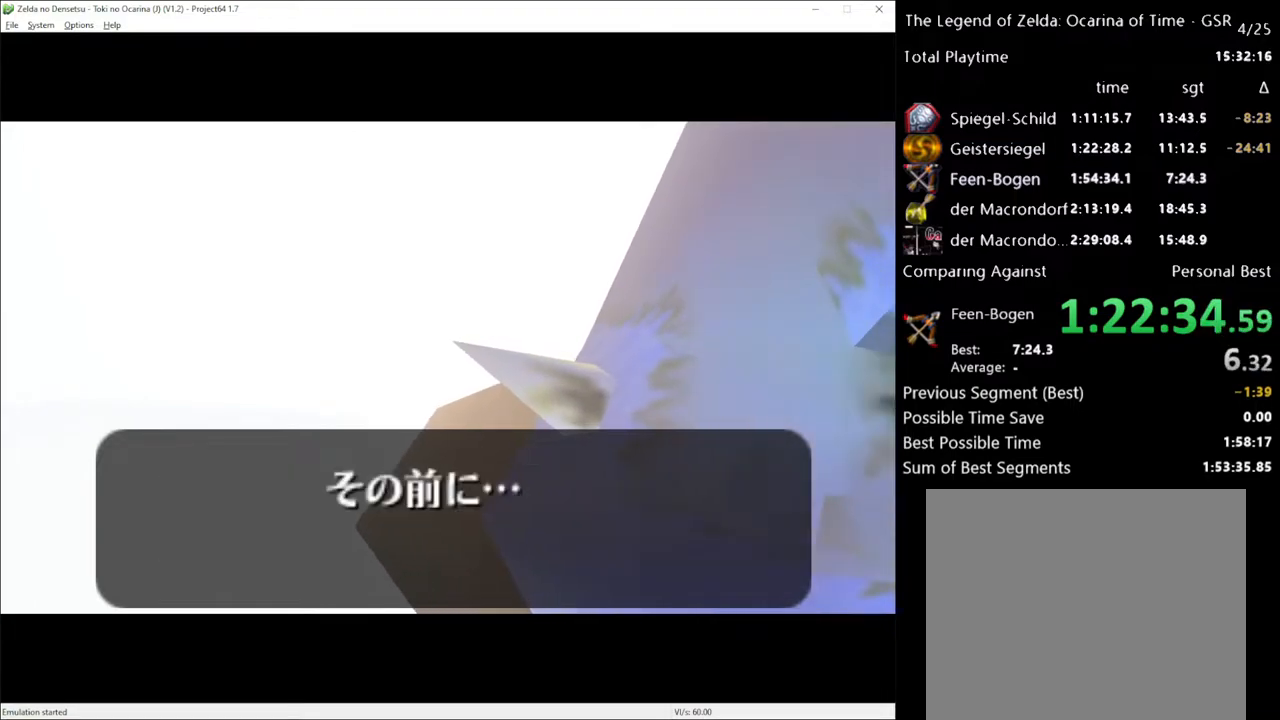
{"buttons": [], "left_stick": "center", "right_stick": "center", "events": [[67, "A", "up"], [250, "X", "down"], [350, "X", "up"], [383, "A", "down"], [417, "A", "up"], [433, "X", "down"], [500, "X", "up"]]}
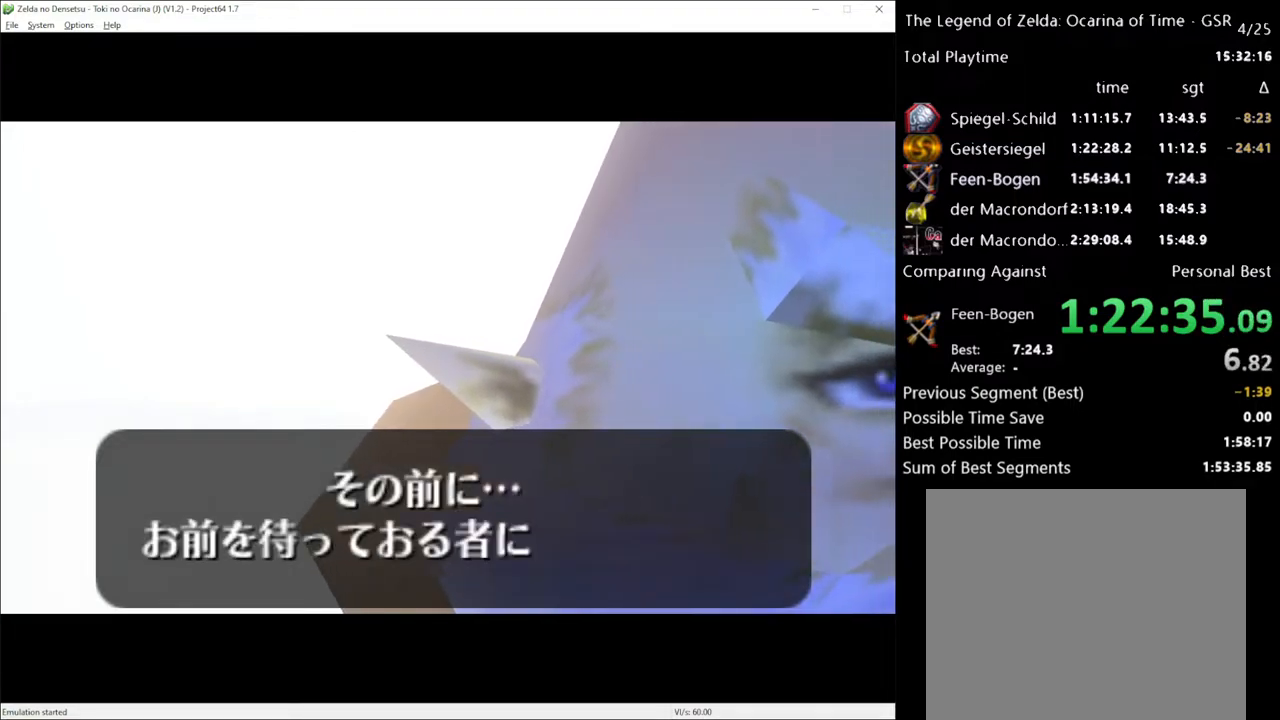
{"buttons": ["A", "X"], "left_stick": "center", "right_stick": "center", "events": [[33, "A", "down"], [67, "A", "up"], [133, "X", "down"], [183, "A", "down"], [183, "X", "up"], [250, "A", "up"], [317, "X", "down"], [350, "A", "down"], [417, "A", "up"], [417, "X", "up"], [500, "A", "down"], [500, "X", "down"]]}
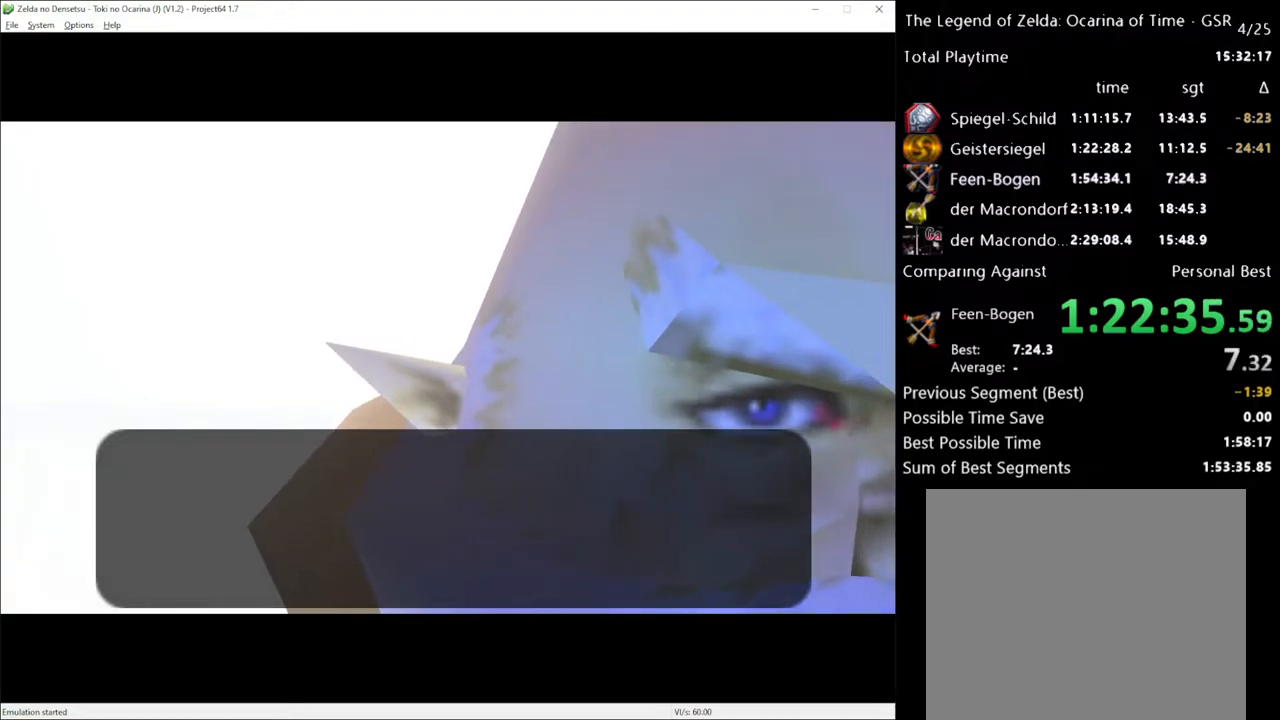
{"buttons": [], "left_stick": "center", "right_stick": "center", "events": [[67, "X", "up"], [100, "A", "up"], [200, "A", "down"], [233, "X", "down"], [250, "A", "up"], [250, "X", "up"]]}
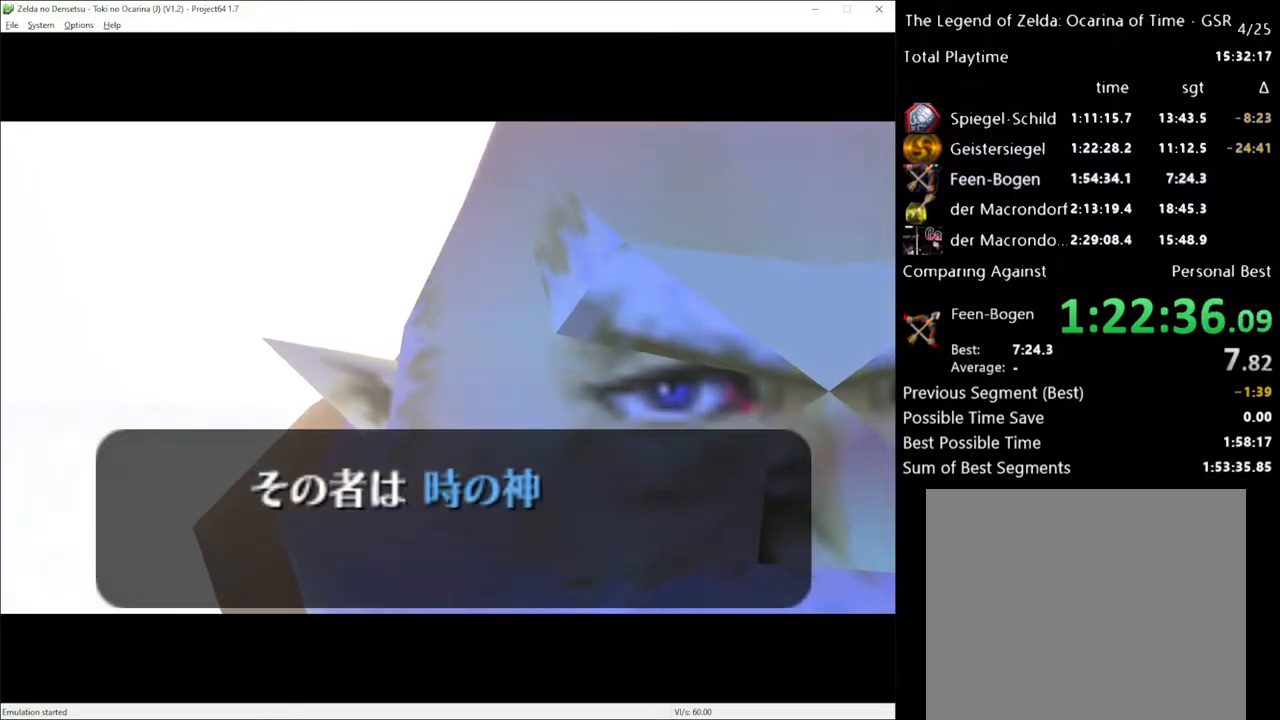
{"buttons": [], "left_stick": "center", "right_stick": "center", "events": [[350, "X", "down"], [417, "A", "down"], [433, "X", "up"], [467, "A", "up"]]}
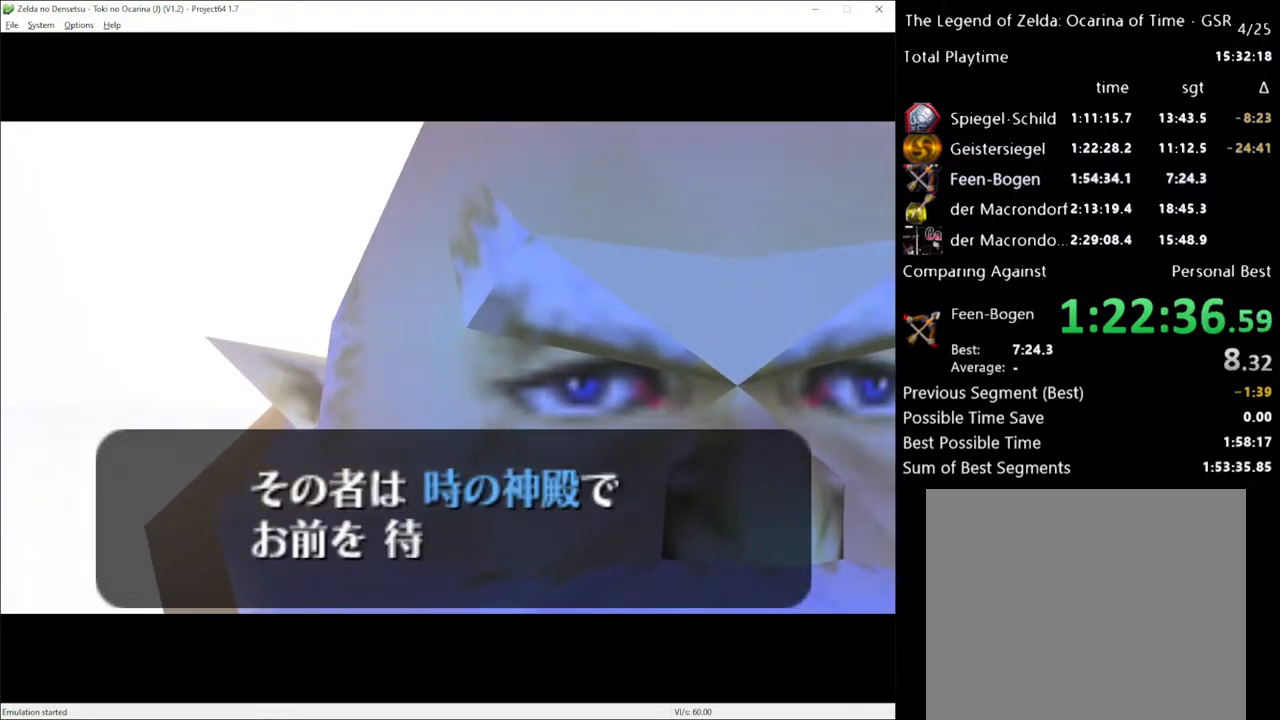
{"buttons": ["A", "X"], "left_stick": "center", "right_stick": "center", "events": [[33, "X", "down"], [67, "A", "down"], [100, "X", "up"], [133, "A", "up"], [350, "X", "down"], [383, "A", "down"], [383, "X", "up"], [450, "A", "up"], [500, "A", "down"], [500, "X", "down"]]}
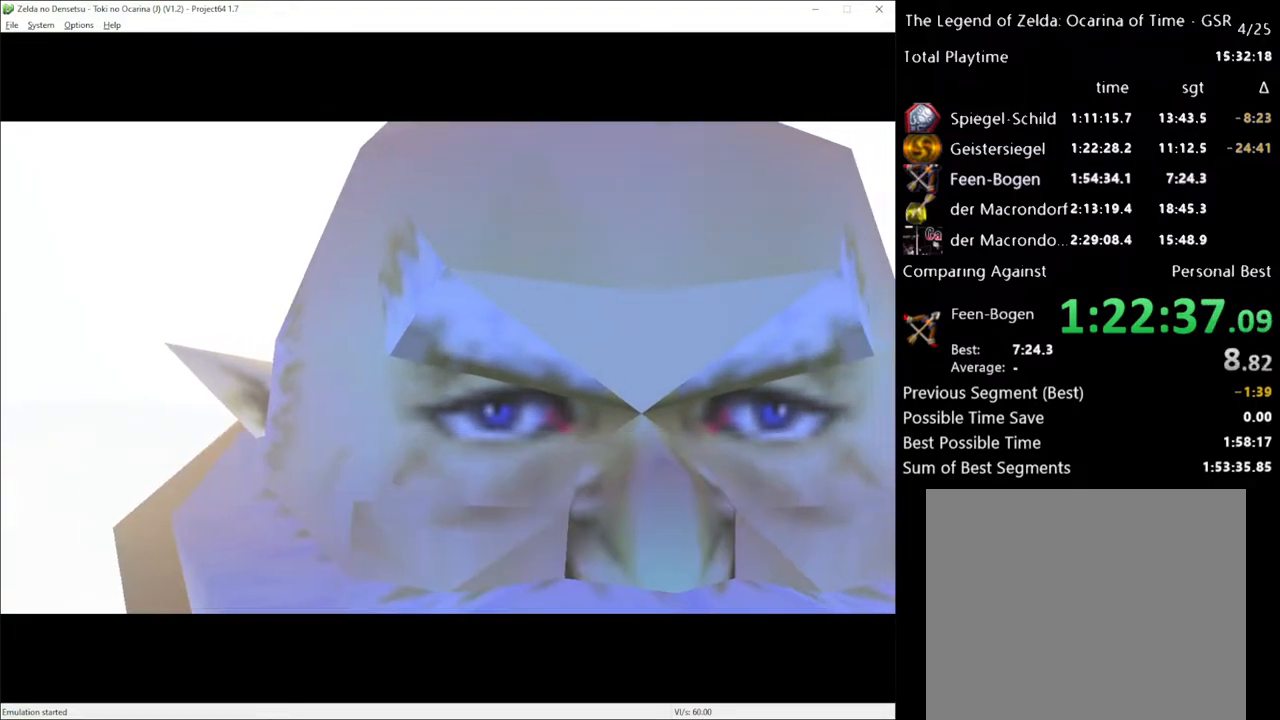
{"buttons": [], "left_stick": "center", "right_stick": "center", "events": [[67, "A", "up"], [67, "X", "up"]]}